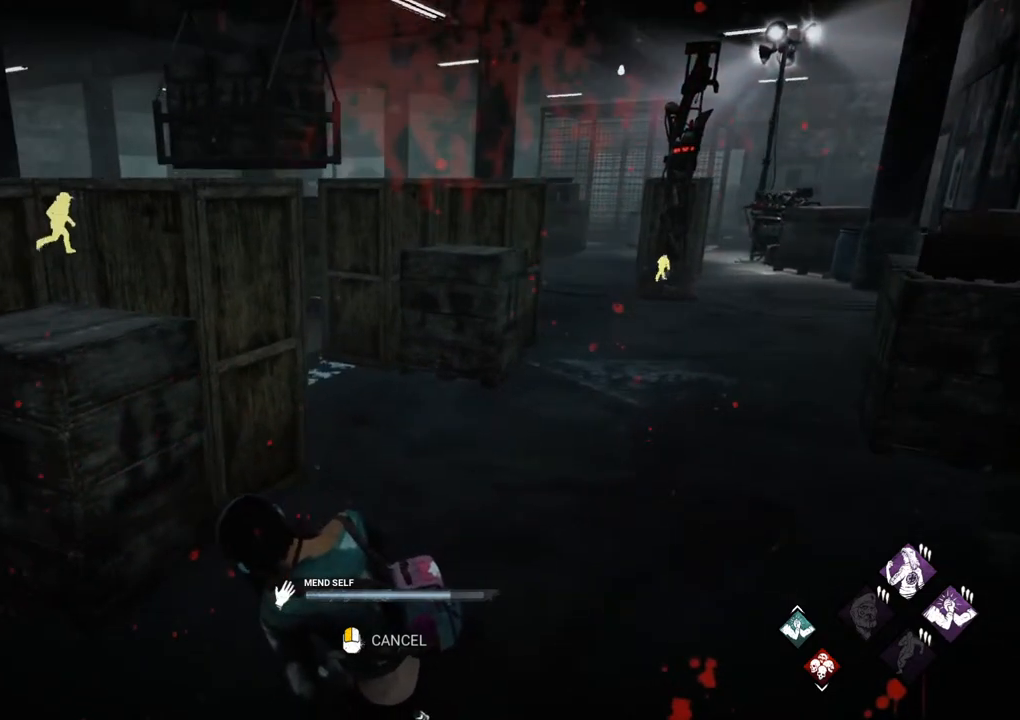
Gameplay with keyboard and mouse; each line is a JSON object with the keys and mouse buttons held at the frame after it. "events" lists presses ("down") and releases ("up") of "1", "2", "3", "4", "5", "a", "alt", "c", "caps_lock", "ctrl", "d", "e", "f", "g", "q", "r", "s", "shift", "space", "t", "tab", "v", "w", "x", "z", "mouse_left", "mouse_wheel" and "mouse_right" between this image and that frame as [ms after this image, input, new state], when the widget could be followed in between. "mouse_left", "mouse_wheel", "mouse_right" = the "left", "wheel", "right" buttons of the "mouse" list. No other keys are recorded. "wheel" means that the mouse wheel is clicked or scrolled. "mouse_move" is the direction in which the mouse moves at that frame (one of eight, or "still"), when it could be read.
{"keys": [], "mouse": [], "mouse_move": "still", "events": []}
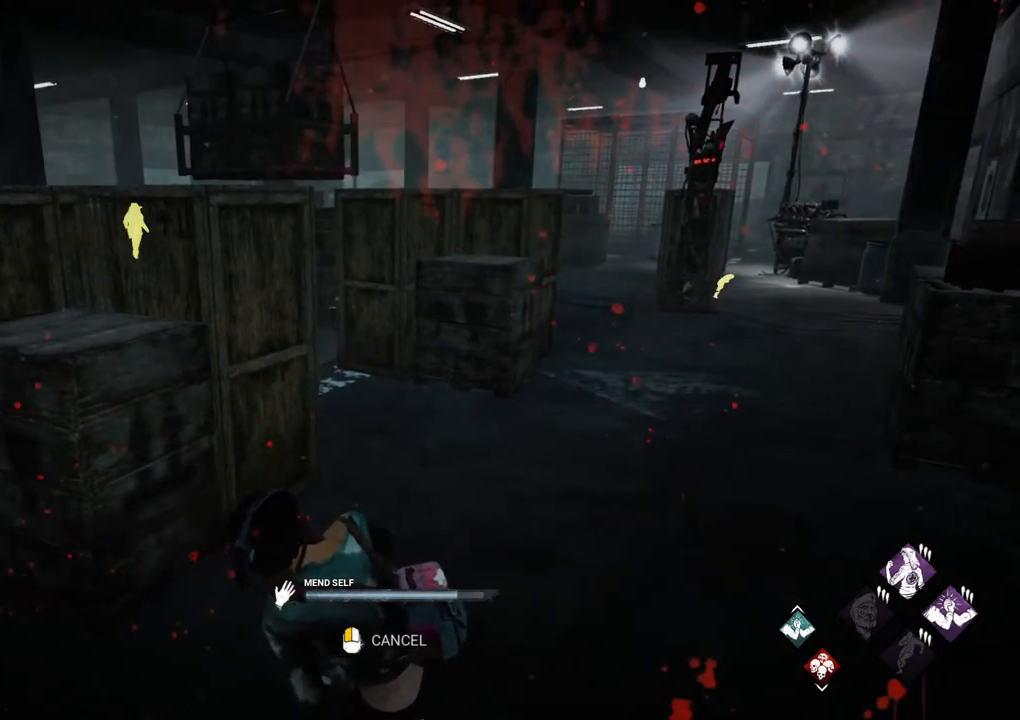
{"keys": [], "mouse": [], "mouse_move": "right", "events": []}
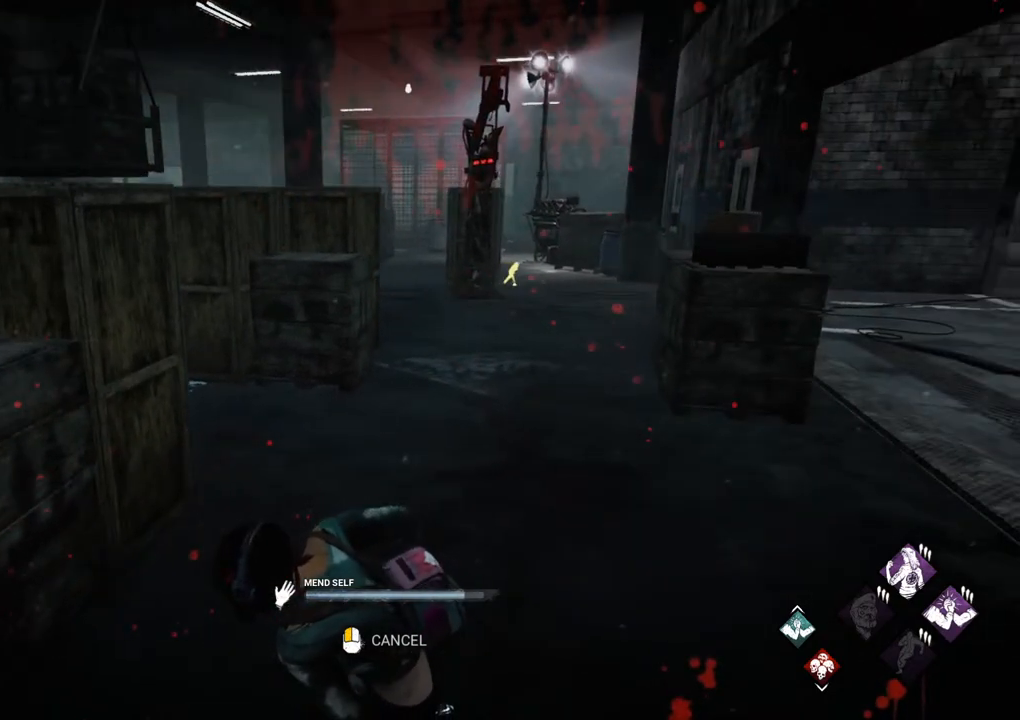
{"keys": [], "mouse": [], "mouse_move": "still", "events": []}
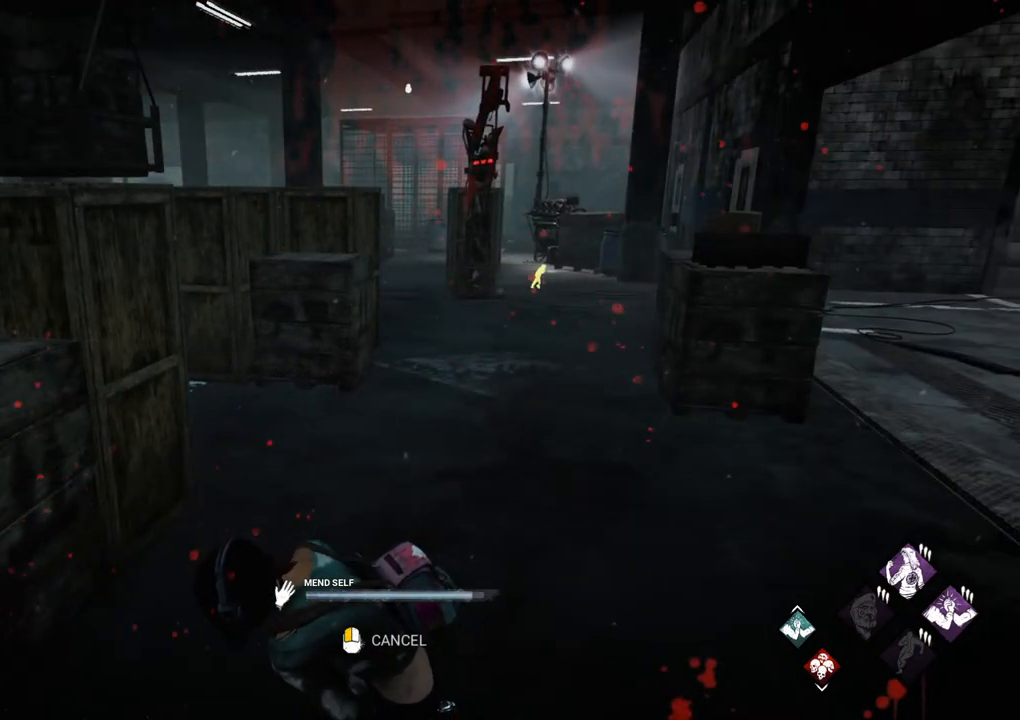
{"keys": [], "mouse": [], "mouse_move": "still", "events": []}
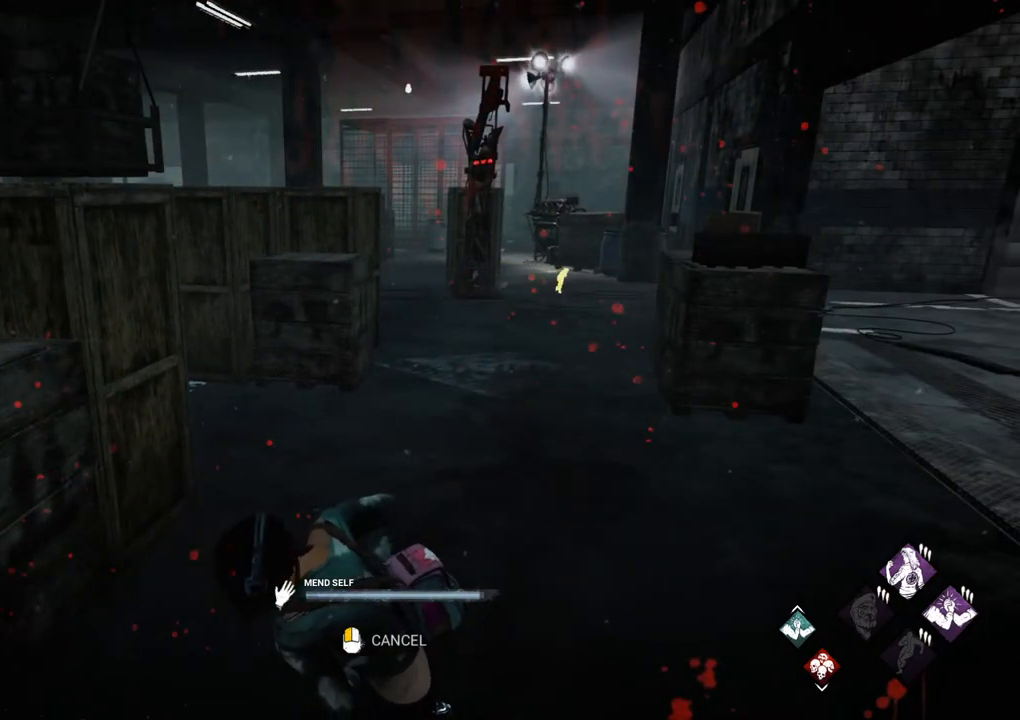
{"keys": [], "mouse": [], "mouse_move": "still", "events": []}
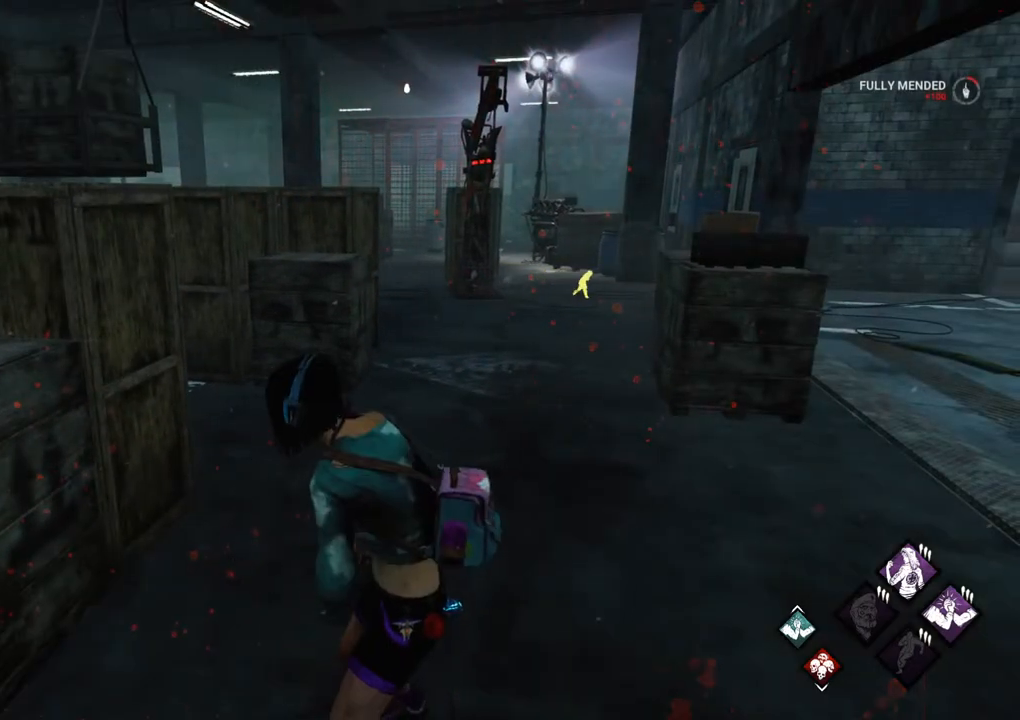
{"keys": [], "mouse": [], "mouse_move": "right", "events": []}
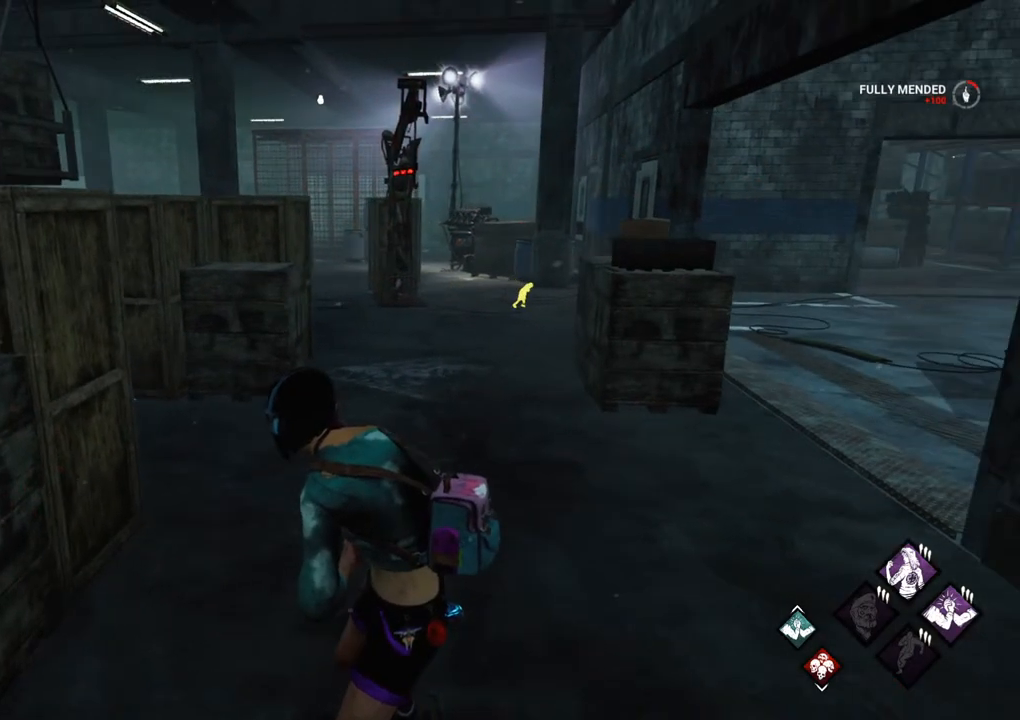
{"keys": [], "mouse": [], "mouse_move": "down-left", "events": []}
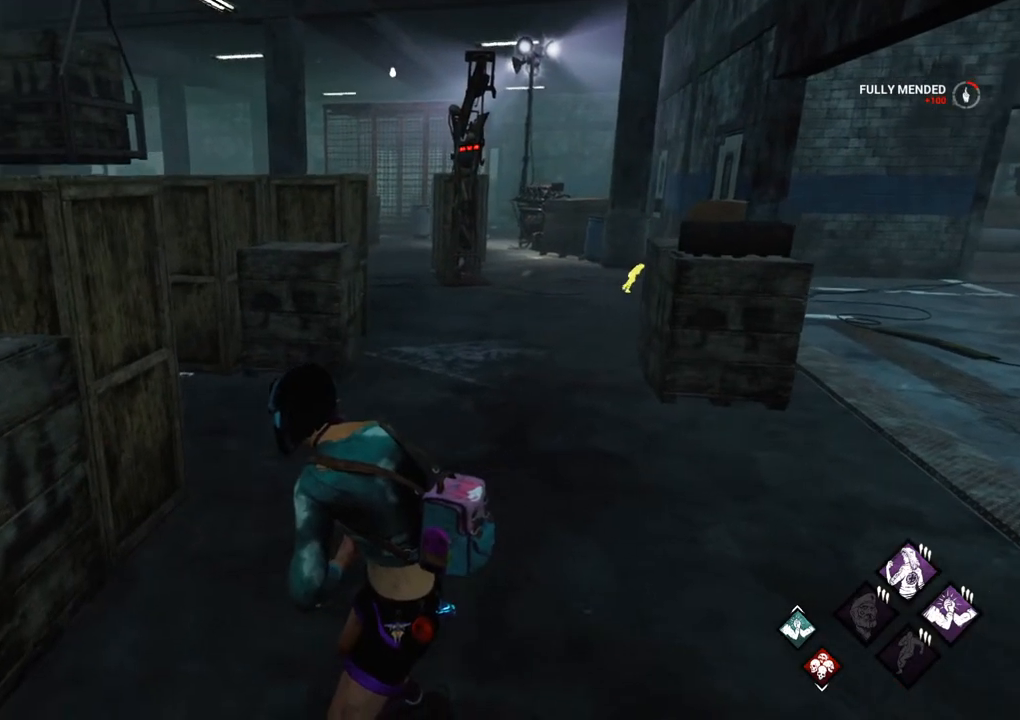
{"keys": ["d", "shift", "w"], "mouse": [], "mouse_move": "still", "events": [[50, "w", "down"], [233, "shift", "down"], [467, "d", "down"]]}
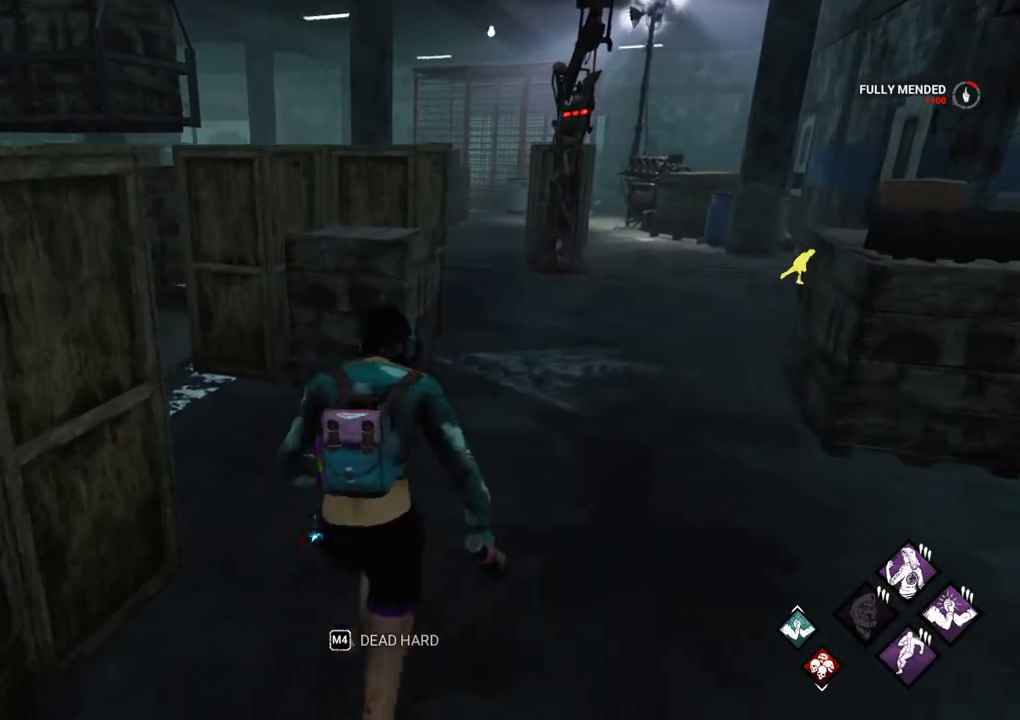
{"keys": ["shift", "w"], "mouse": [], "mouse_move": "right", "events": [[350, "d", "up"]]}
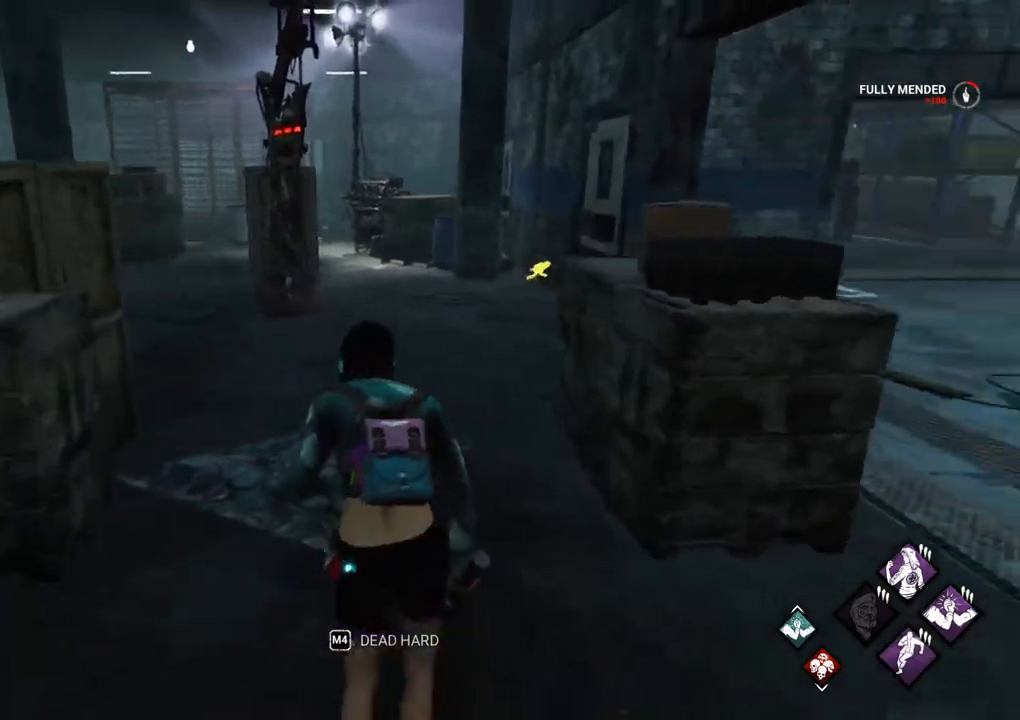
{"keys": ["shift", "w"], "mouse": [], "mouse_move": "left", "events": []}
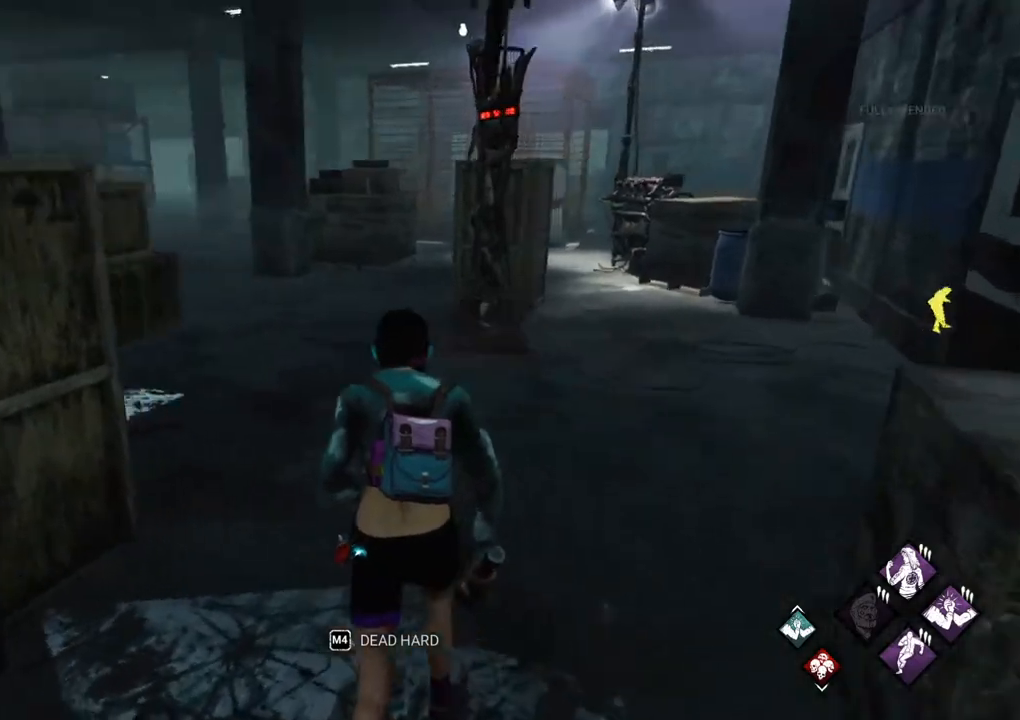
{"keys": ["d", "shift"], "mouse": [], "mouse_move": "still", "events": [[50, "d", "down"], [233, "w", "up"]]}
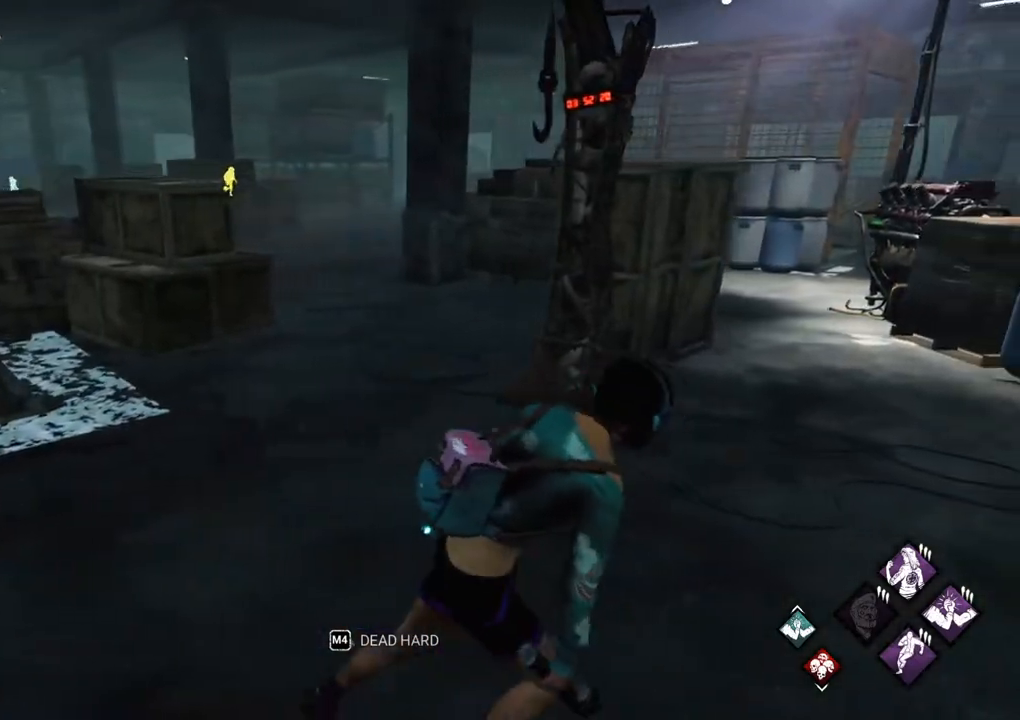
{"keys": ["d", "shift", "w"], "mouse": [], "mouse_move": "still", "events": [[17, "s", "down"], [200, "s", "up"], [383, "w", "down"]]}
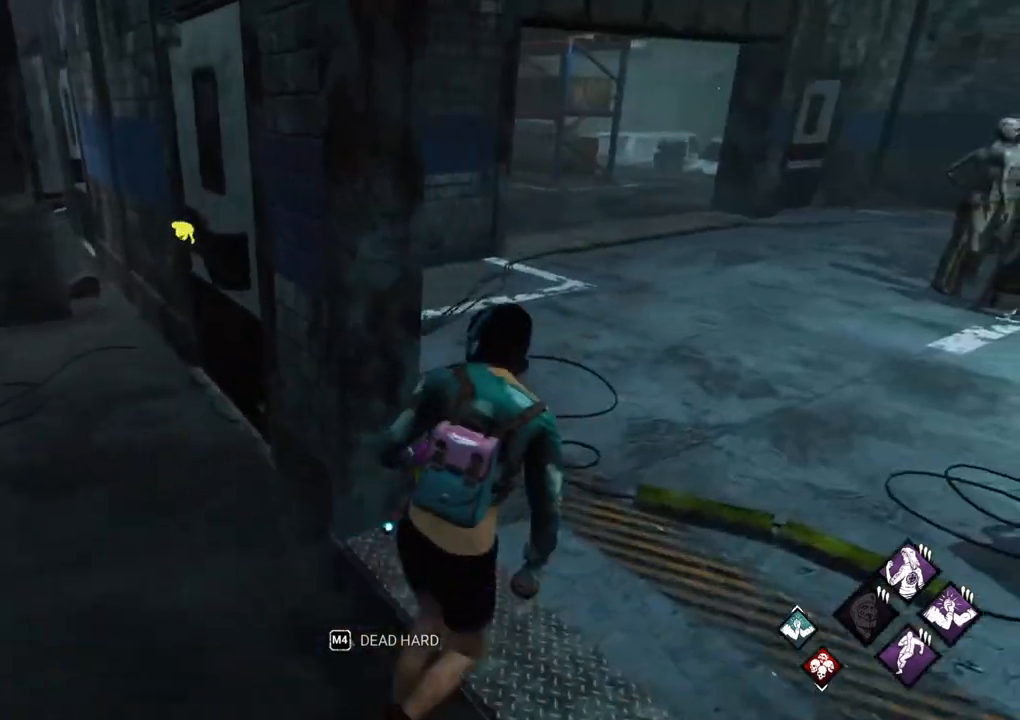
{"keys": ["shift", "w"], "mouse": [], "mouse_move": "right", "events": [[317, "d", "up"]]}
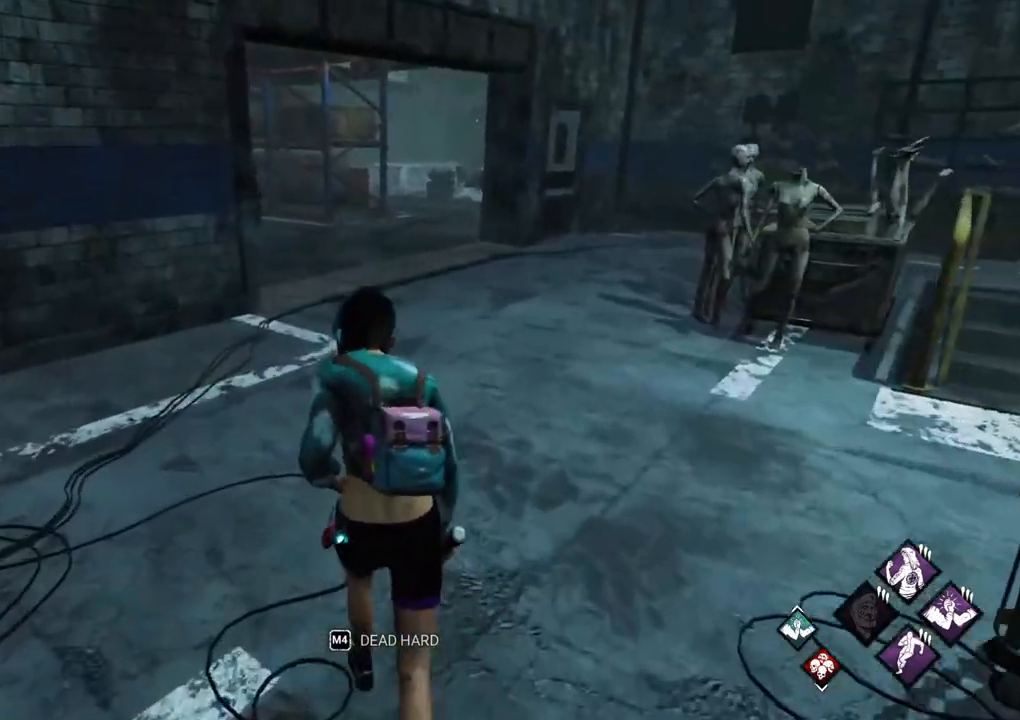
{"keys": ["d", "shift", "w"], "mouse": [], "mouse_move": "left", "events": [[383, "d", "down"]]}
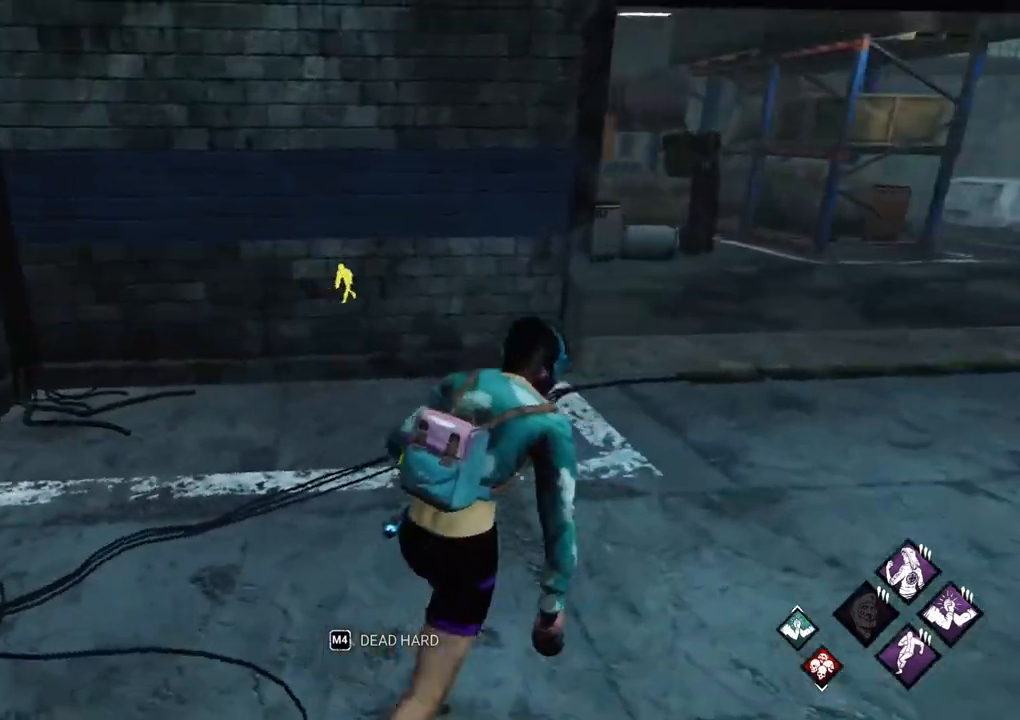
{"keys": ["d", "shift", "w"], "mouse": [], "mouse_move": "left", "events": []}
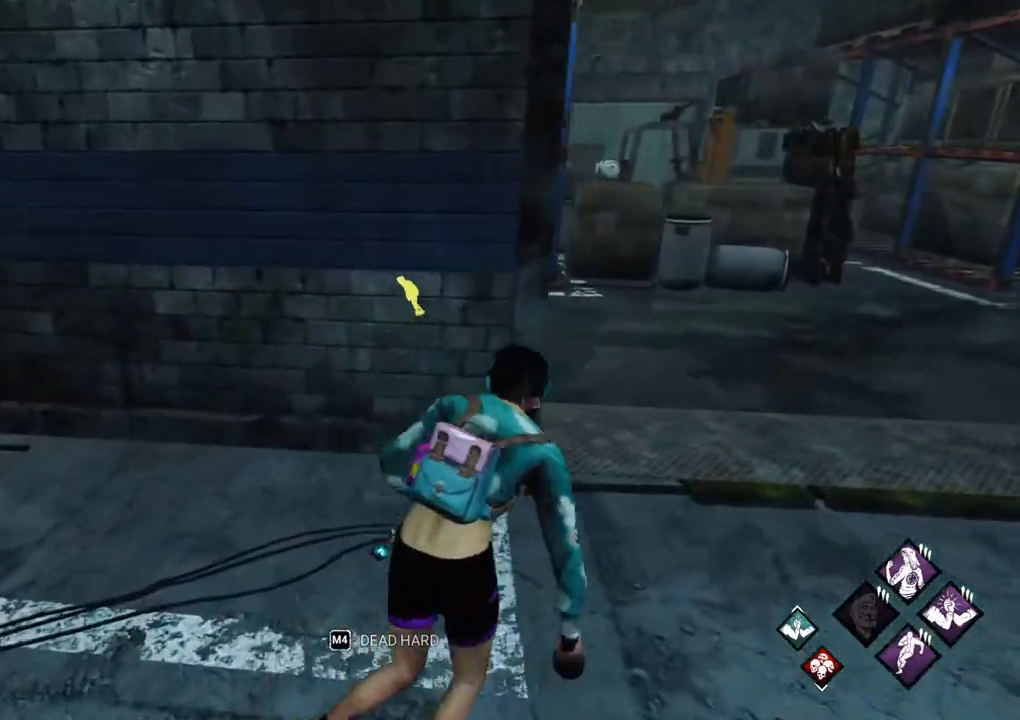
{"keys": ["d", "shift", "w"], "mouse": [], "mouse_move": "still", "events": []}
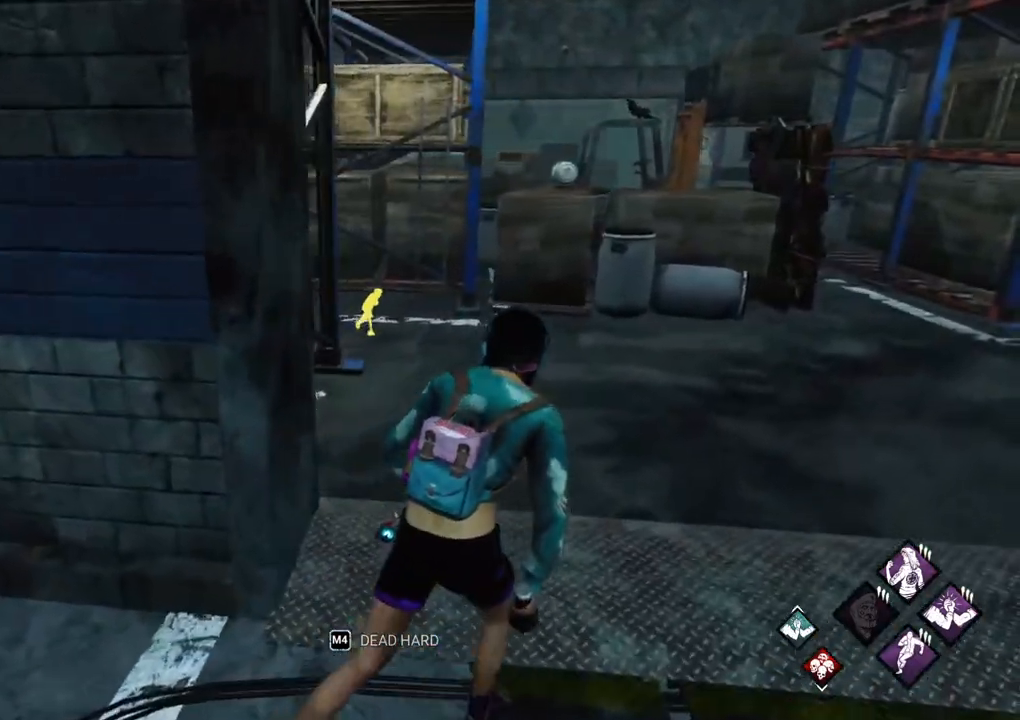
{"keys": ["d", "shift", "w"], "mouse": [], "mouse_move": "still", "events": [[50, "d", "up"], [417, "d", "down"]]}
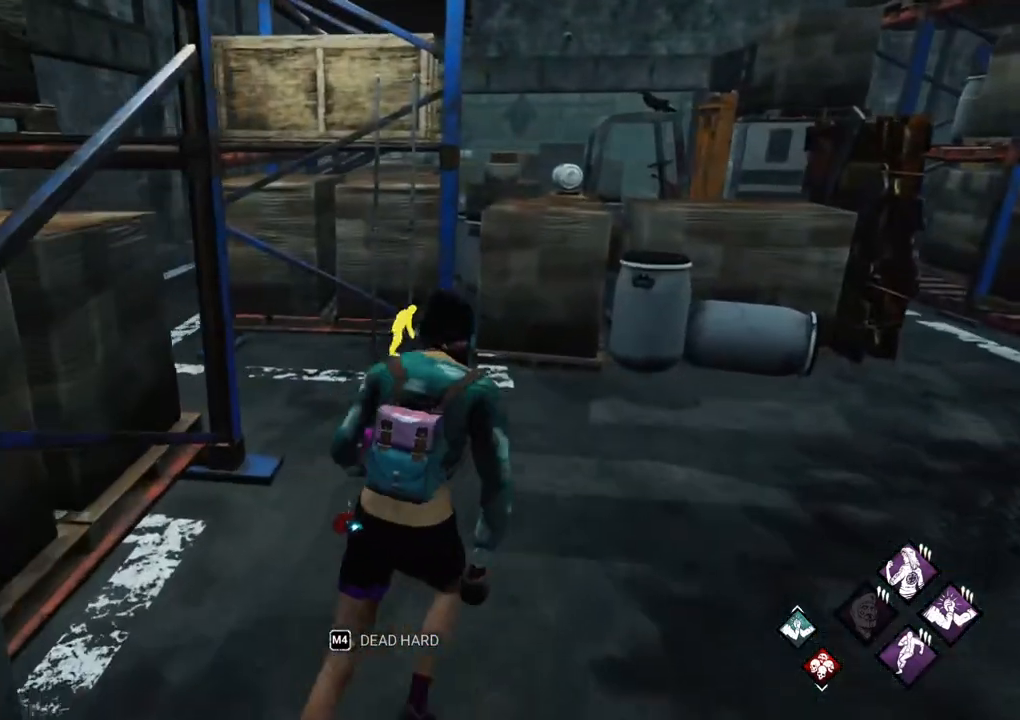
{"keys": ["d", "shift", "w"], "mouse": [], "mouse_move": "still", "events": []}
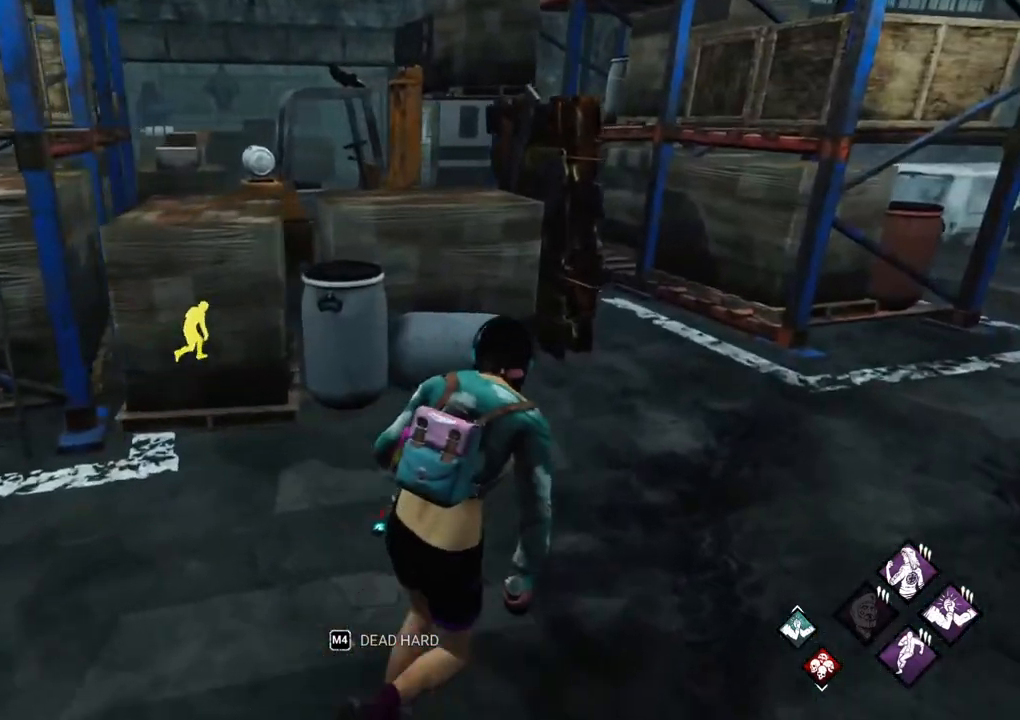
{"keys": ["d", "shift", "w"], "mouse": [], "mouse_move": "still", "events": [[83, "d", "up"], [267, "d", "down"]]}
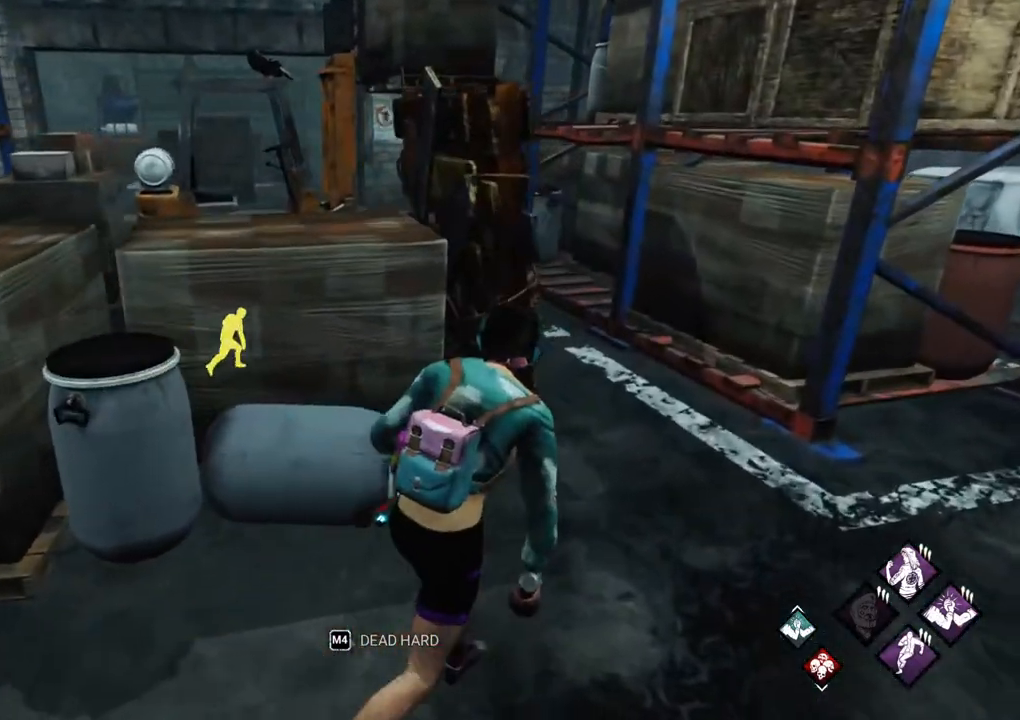
{"keys": ["d", "shift", "w"], "mouse": [], "mouse_move": "left", "events": []}
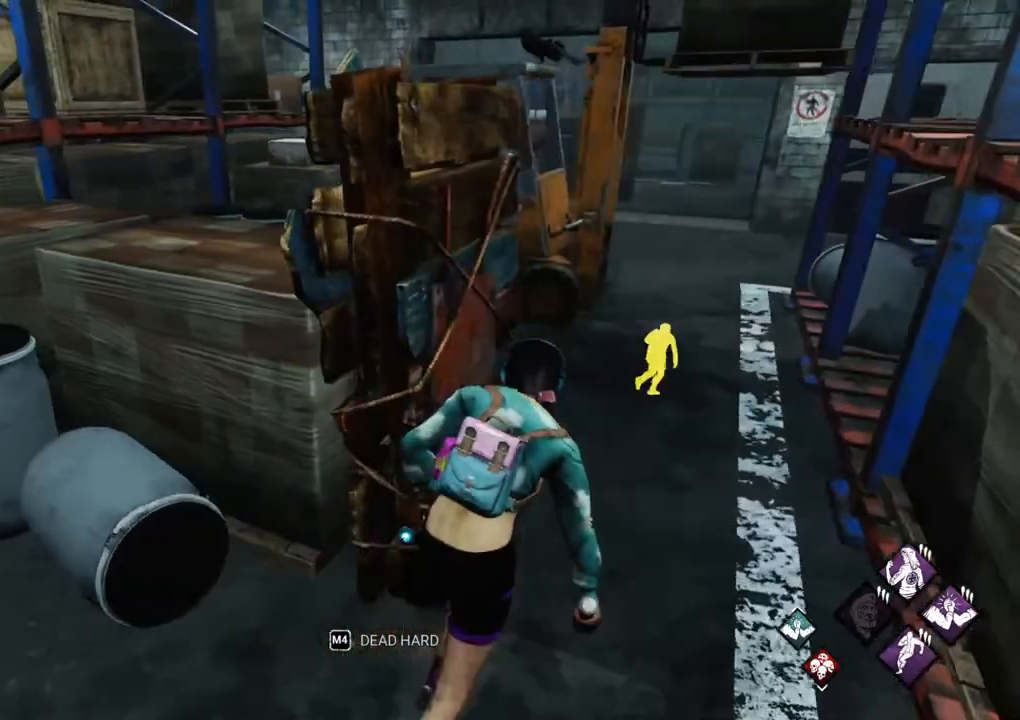
{"keys": ["shift", "w"], "mouse": [], "mouse_move": "right", "events": [[250, "d", "up"]]}
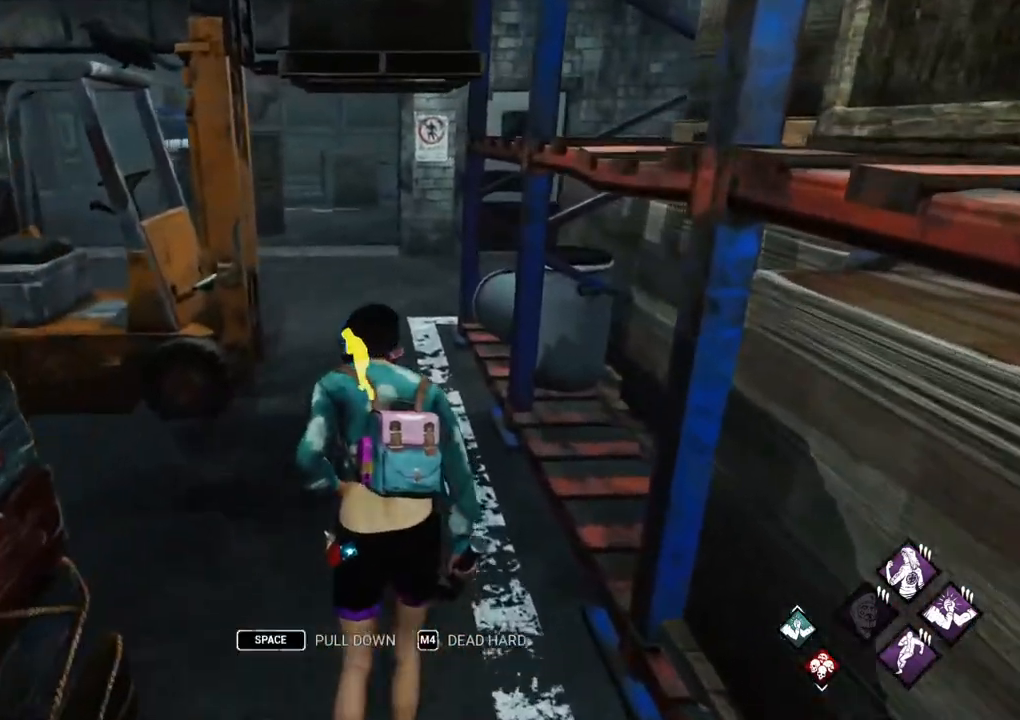
{"keys": ["shift", "w"], "mouse": [], "mouse_move": "left", "events": []}
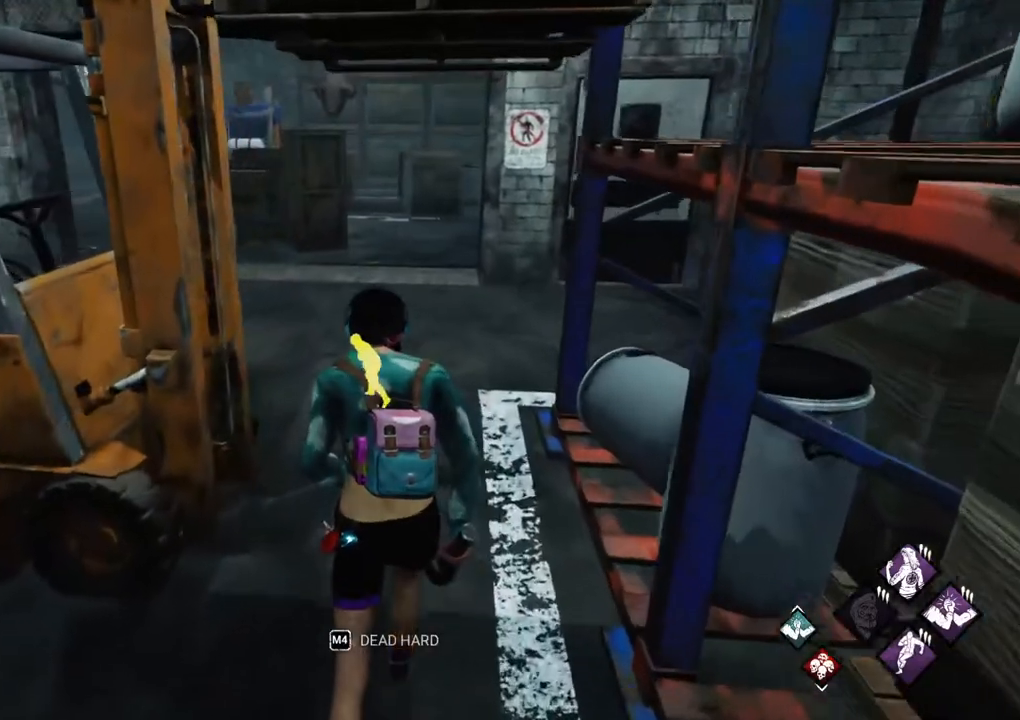
{"keys": ["shift", "w"], "mouse": [], "mouse_move": "still", "events": []}
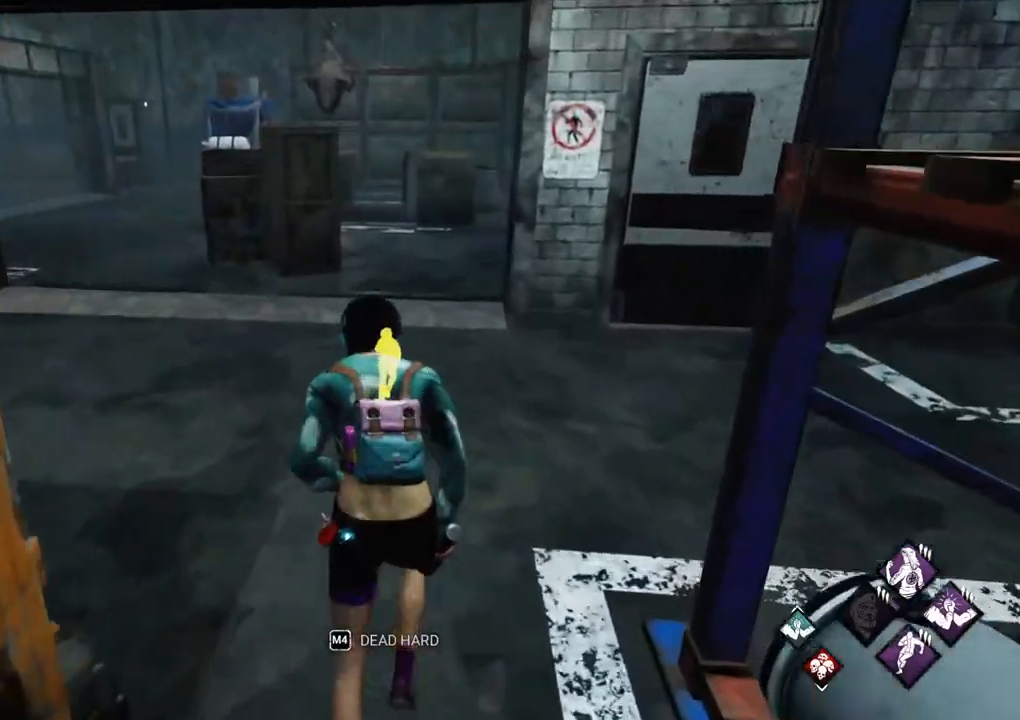
{"keys": ["shift", "w"], "mouse": [], "mouse_move": "still", "events": []}
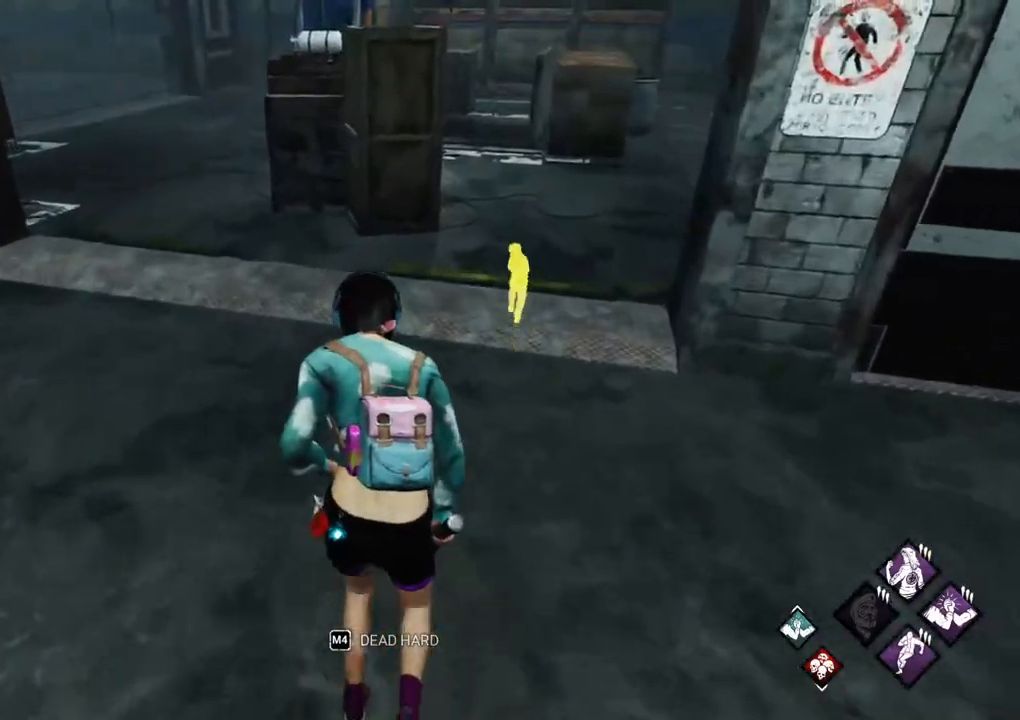
{"keys": ["d", "shift", "w"], "mouse": [], "mouse_move": "still", "events": [[167, "d", "down"]]}
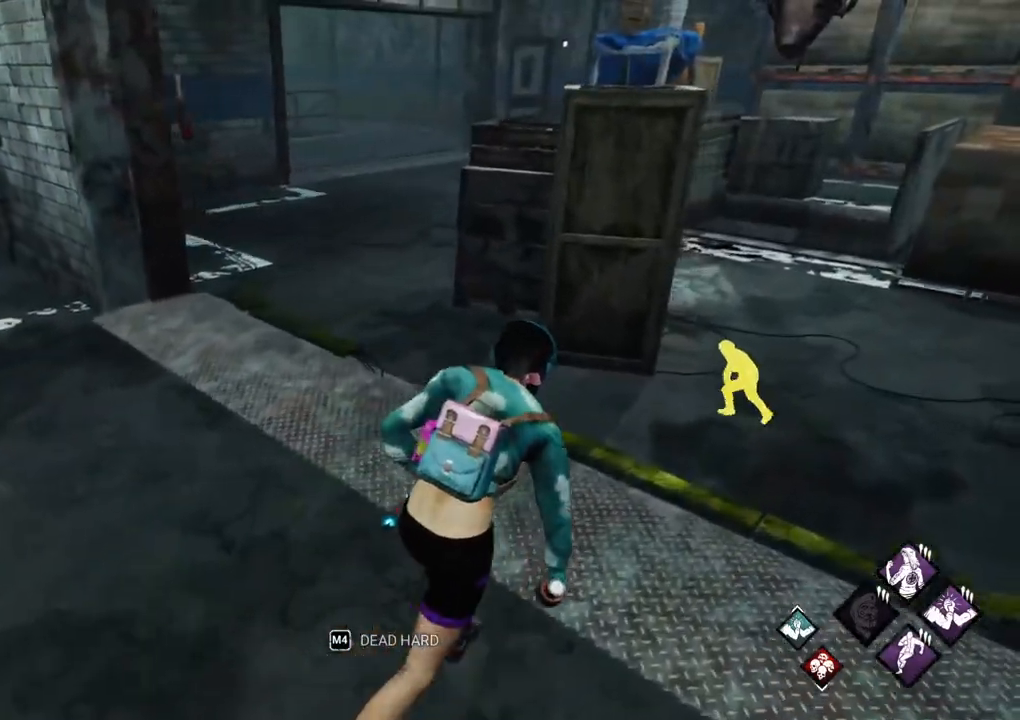
{"keys": ["shift", "w"], "mouse": [], "mouse_move": "still", "events": [[233, "d", "up"], [383, "d", "down"], [467, "d", "up"]]}
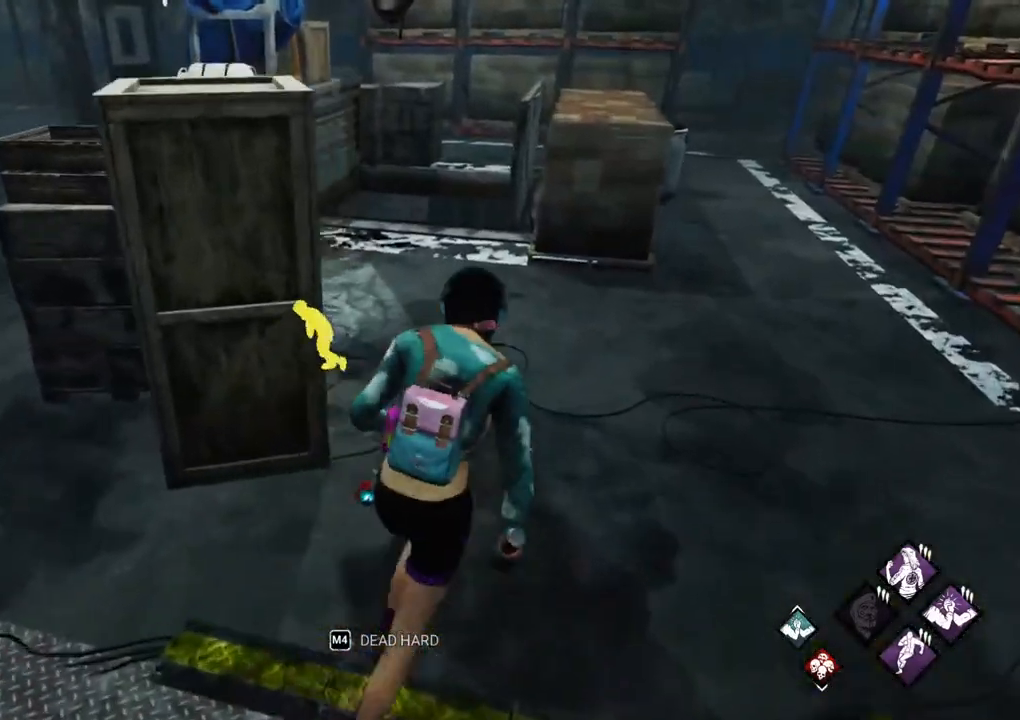
{"keys": ["shift", "w"], "mouse": [], "mouse_move": "down-left", "events": [[117, "d", "down"], [200, "d", "up"], [350, "d", "down"], [483, "d", "up"]]}
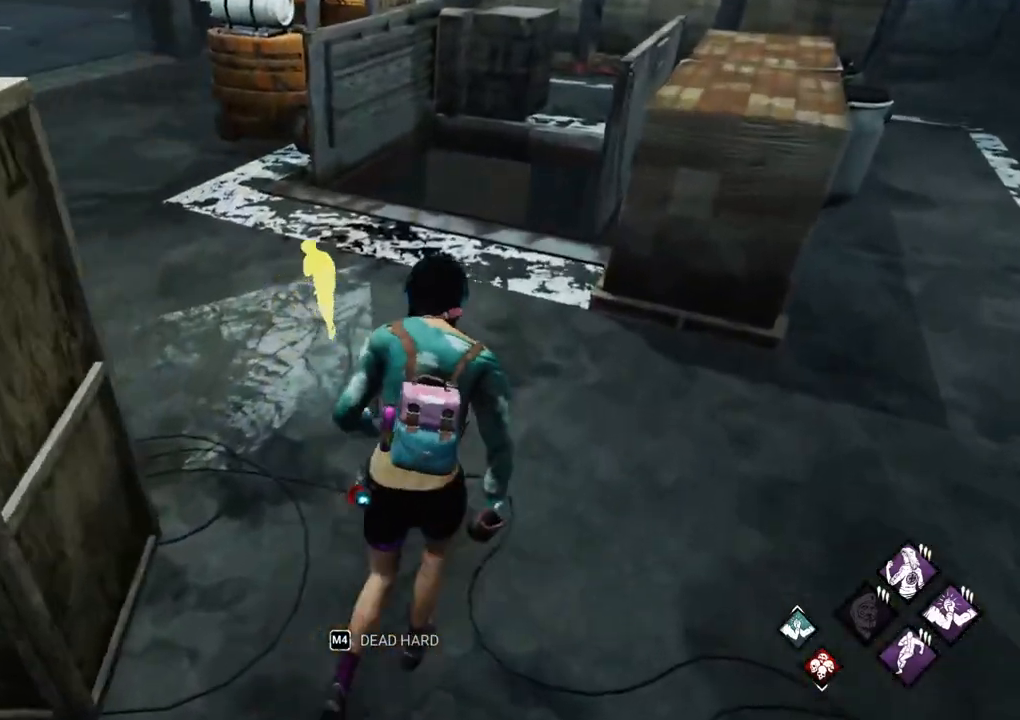
{"keys": ["d", "shift", "w"], "mouse": [], "mouse_move": "down-left", "events": [[450, "d", "down"]]}
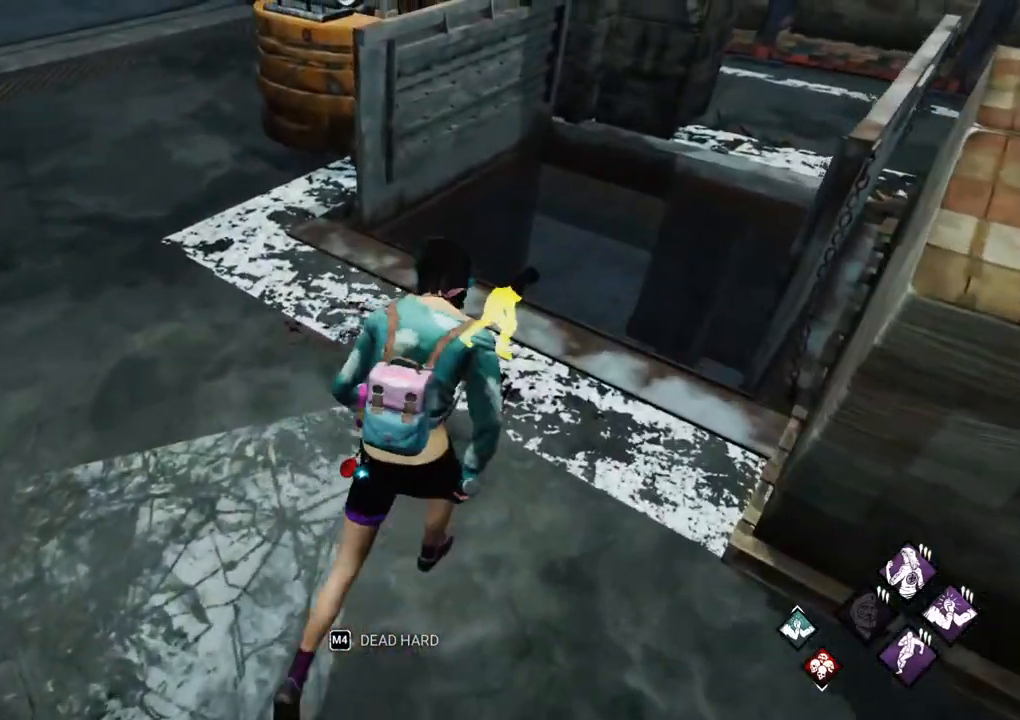
{"keys": ["w"], "mouse": [], "mouse_move": "left", "events": [[383, "shift", "up"], [467, "d", "up"]]}
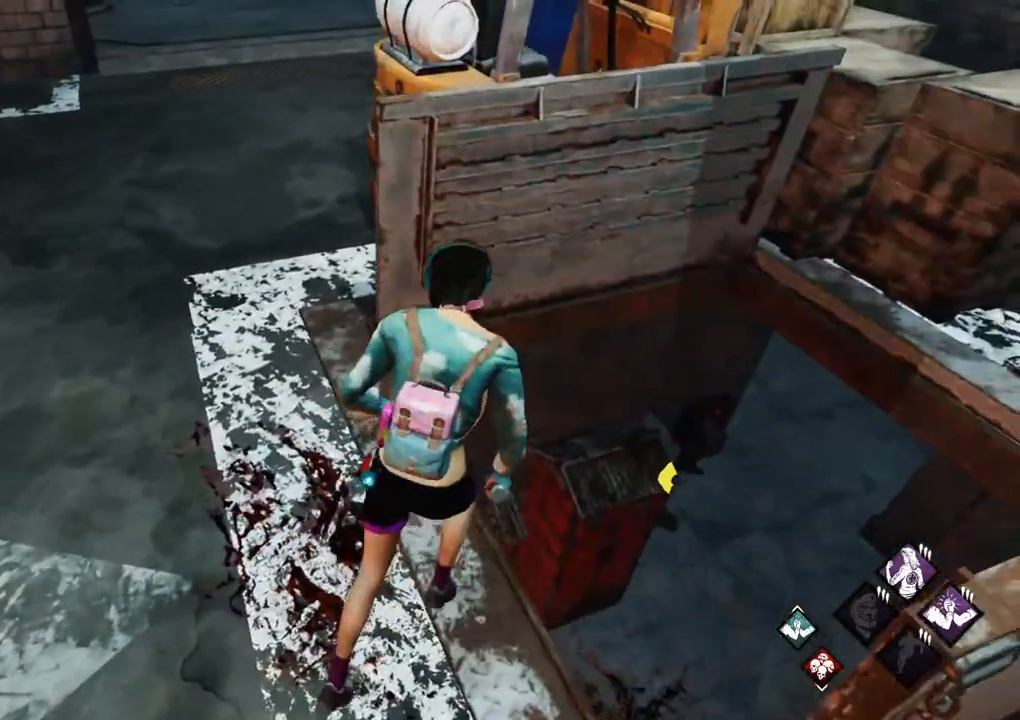
{"keys": [], "mouse": [], "events": [[17, "w", "up"]]}